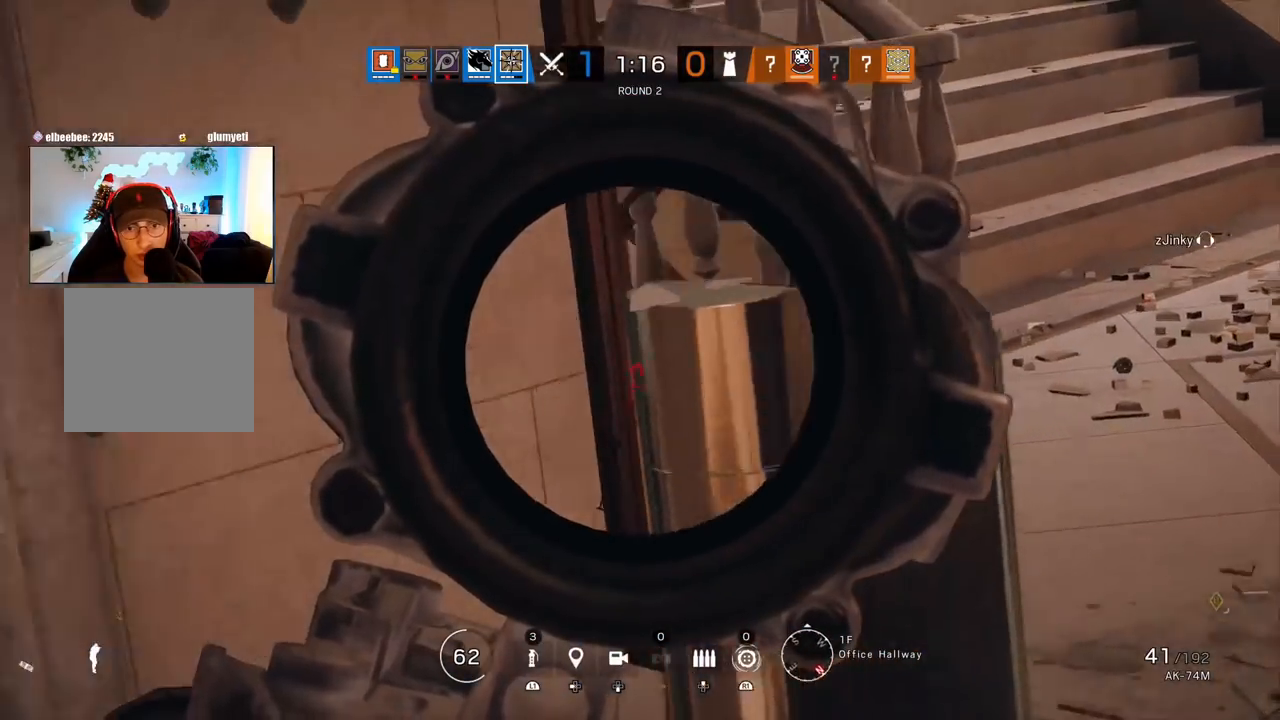
Gameplay with a controller (PlayStation layout); each line is a JSON object with the inputs held at the frame after it. "events" lists button and stick changes between this image and that frame as [ms after this image, input, new state], when the widget could be followed in between.
{"buttons": ["L1"], "left_stick": "right", "right_stick": "center", "events": [[33, "right_stick", "center"], [167, "L3", "up"], [167, "left_stick", "left"], [317, "left_stick", "center"], [383, "R3", "down"], [467, "left_stick", "right"], [500, "R3", "up"]]}
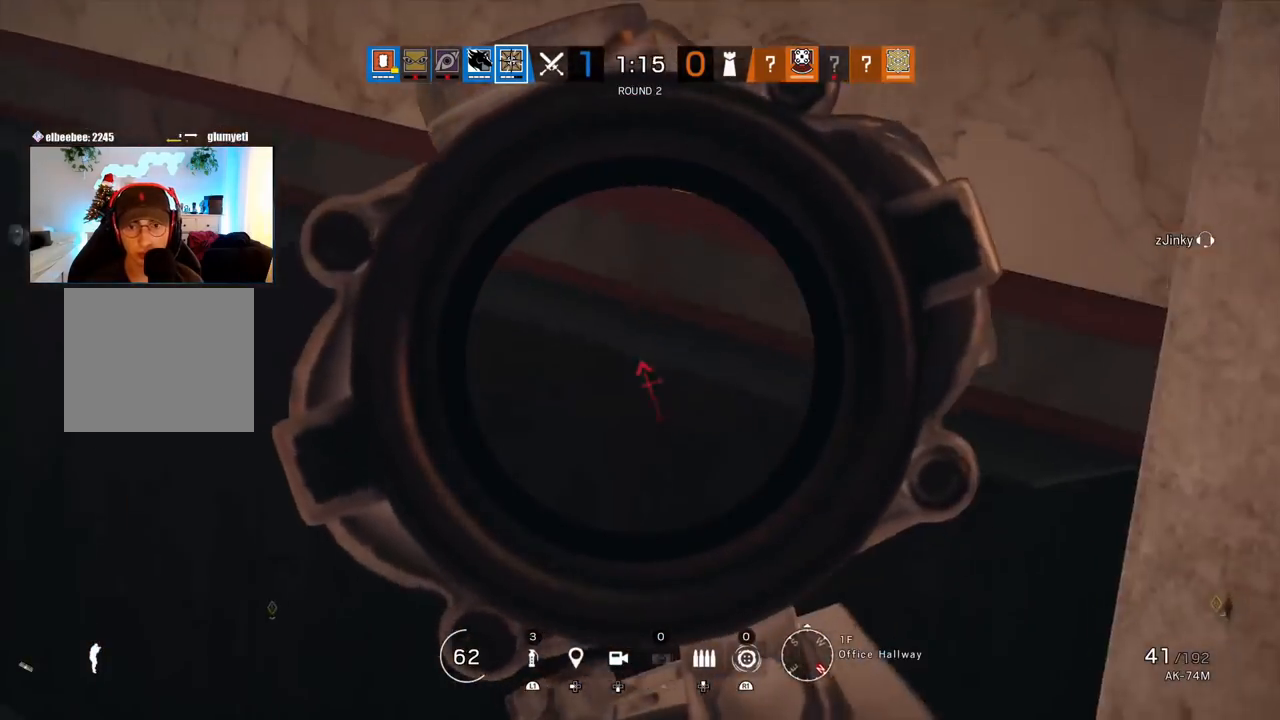
{"buttons": ["L1", "L3"], "left_stick": "left", "right_stick": "center", "events": [[350, "L3", "down"], [350, "left_stick", "left"], [383, "R1", "down"], [433, "R1", "up"]]}
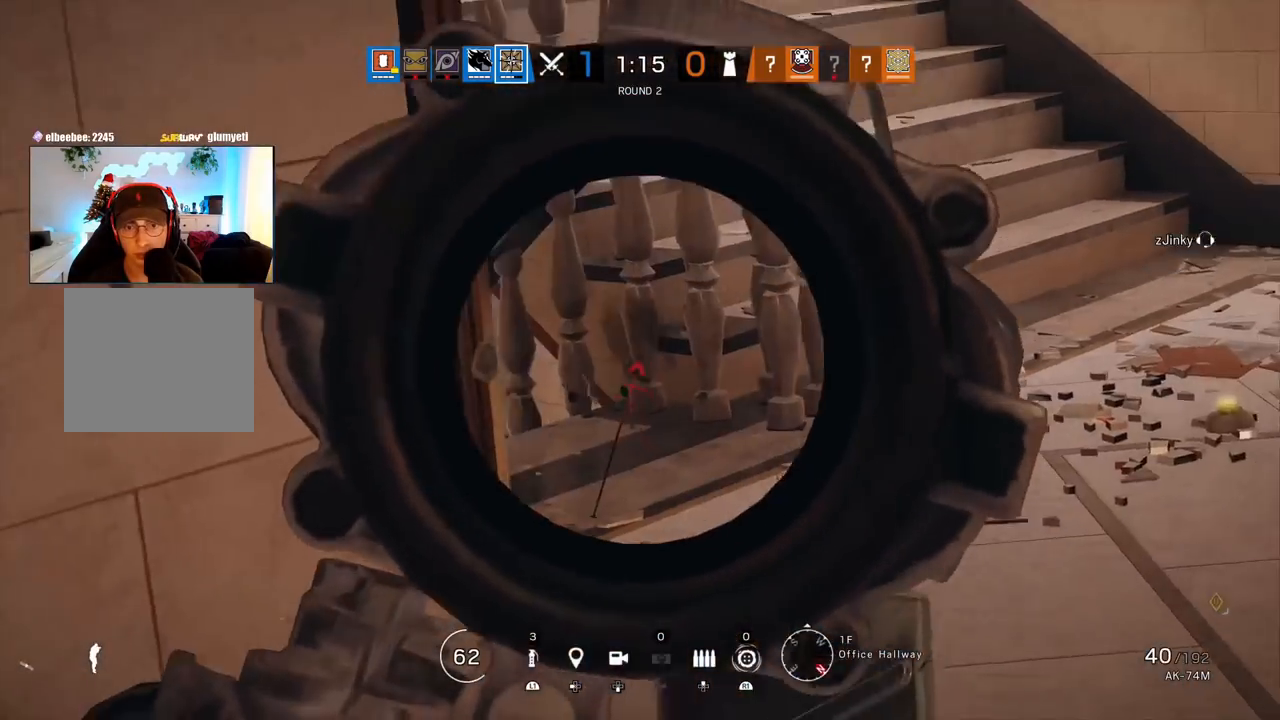
{"buttons": ["L1"], "left_stick": "right", "right_stick": "left", "events": [[33, "L3", "up"], [167, "R3", "down"], [167, "left_stick", "right"], [300, "R3", "up"], [300, "right_stick", "left"]]}
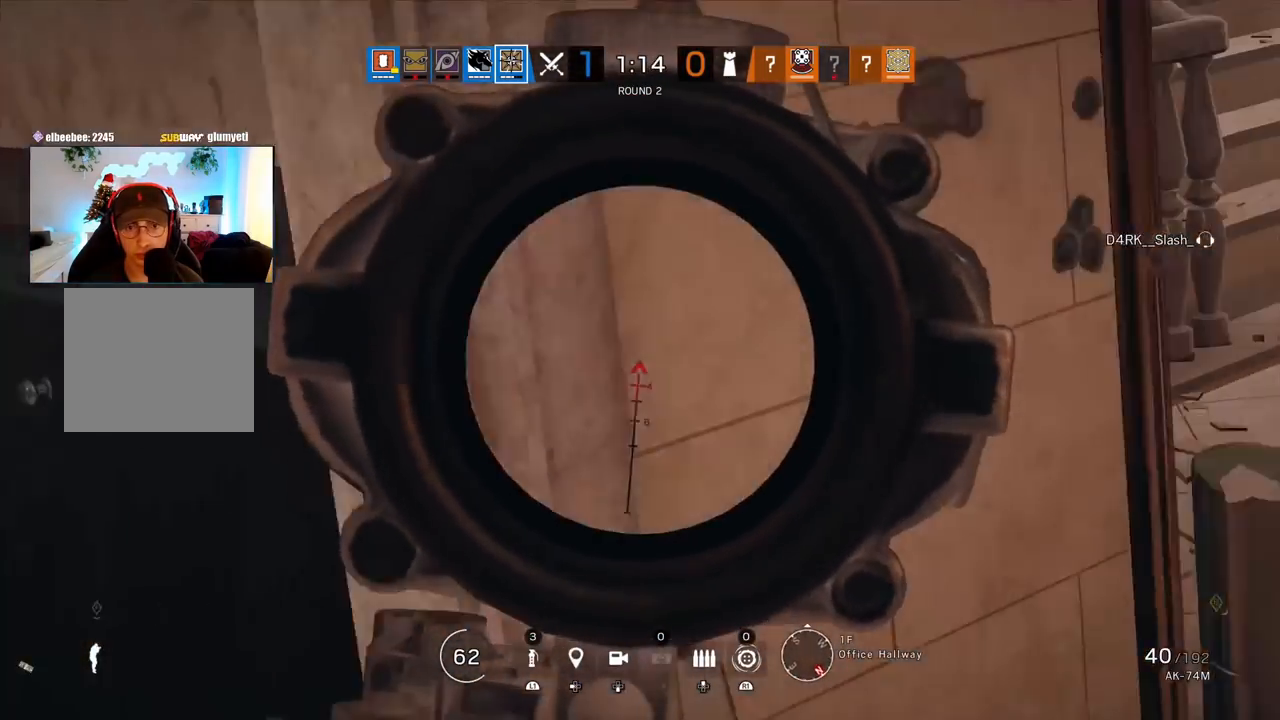
{"buttons": ["L1"], "left_stick": "right", "right_stick": "center", "events": [[67, "right_stick", "down-left"], [133, "L3", "down"], [300, "L3", "up"], [350, "right_stick", "center"]]}
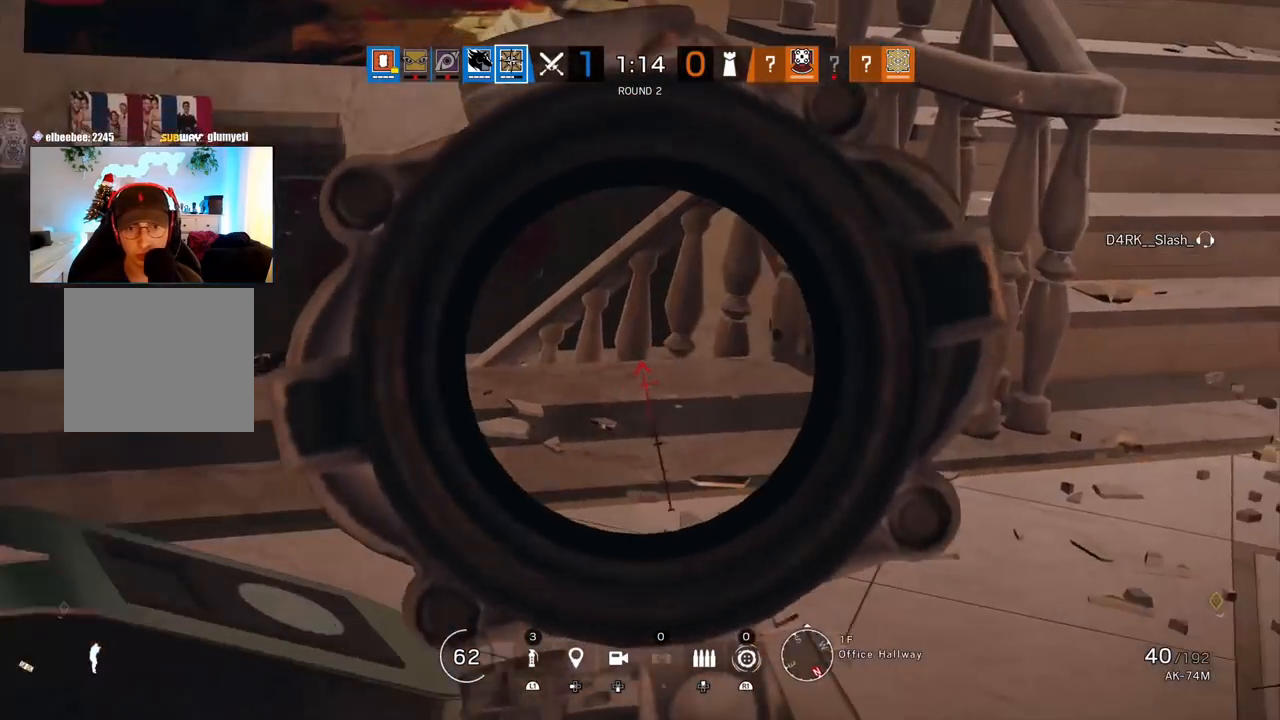
{"buttons": ["L3"], "left_stick": "up", "right_stick": "down", "events": [[200, "L1", "up"], [267, "left_stick", "up"], [283, "L3", "down"], [400, "L3", "up"], [400, "right_stick", "down"], [450, "L3", "down"]]}
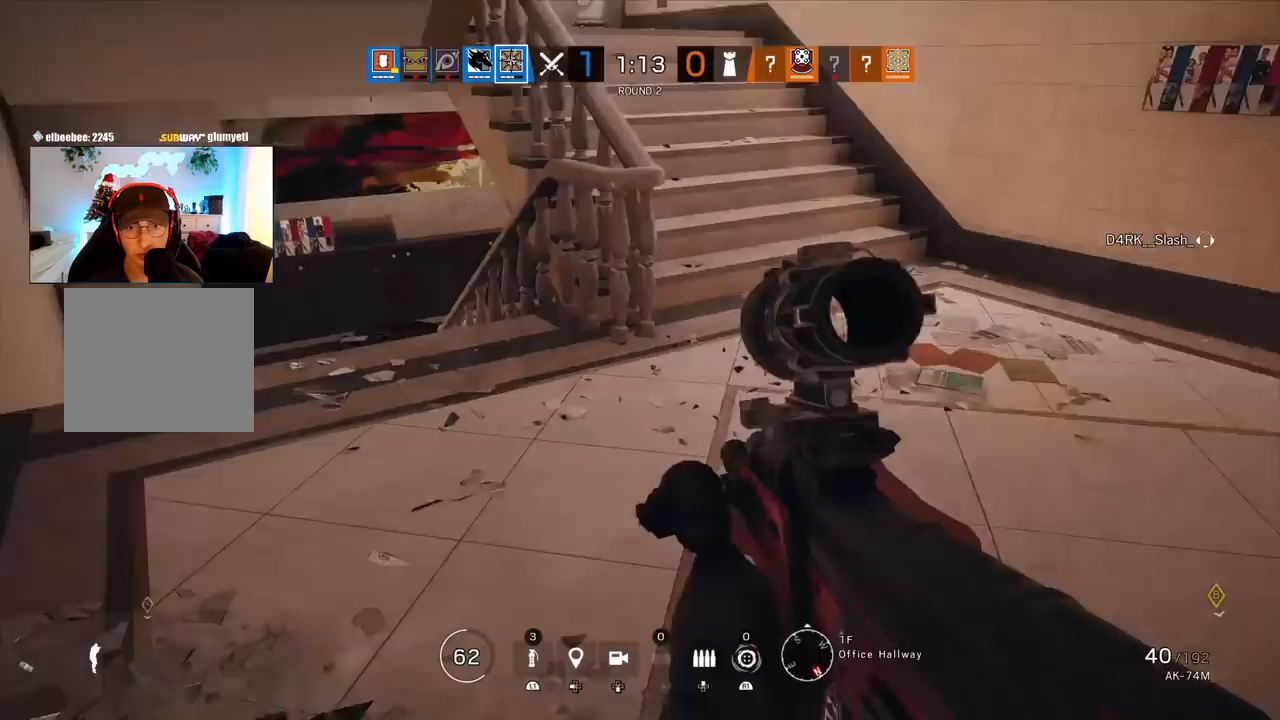
{"buttons": ["L3"], "left_stick": "up", "right_stick": "center", "events": [[83, "L3", "up"], [233, "right_stick", "left"], [333, "L3", "down"], [433, "right_stick", "center"], [450, "L3", "up"], [500, "L3", "down"]]}
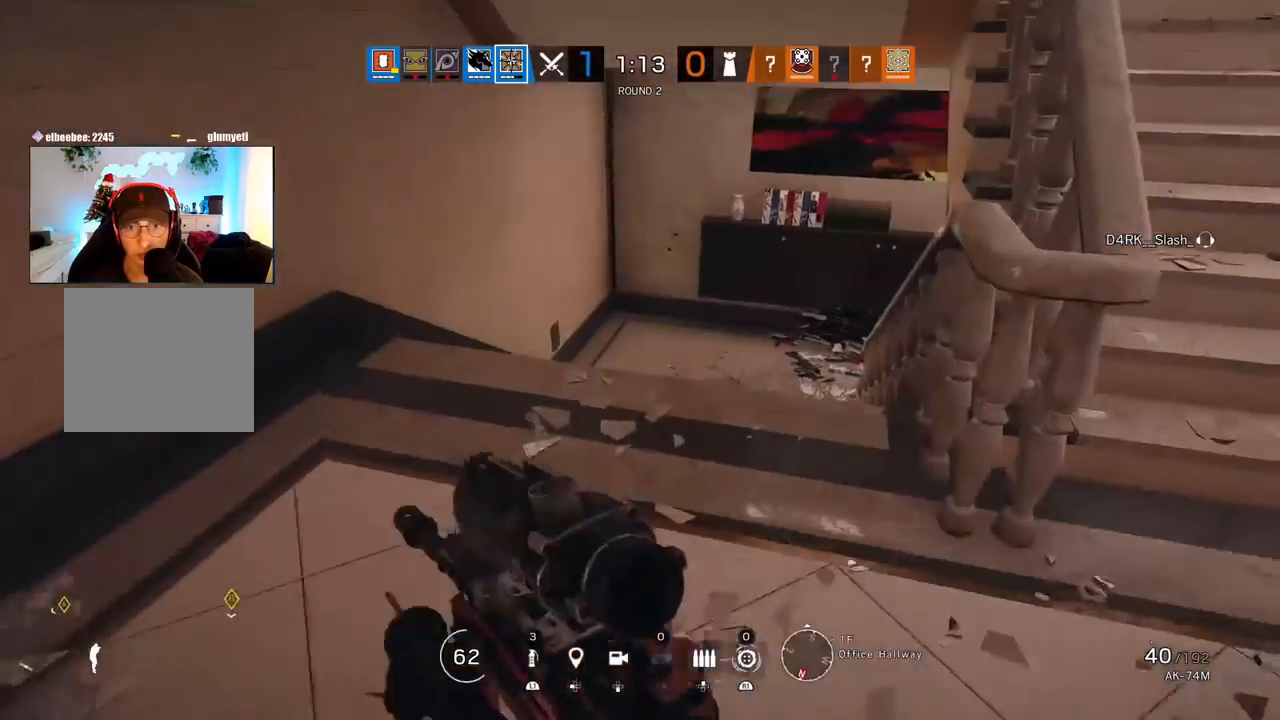
{"buttons": [], "left_stick": "left", "right_stick": "right", "events": [[117, "L3", "up"], [117, "right_stick", "right"], [467, "left_stick", "left"]]}
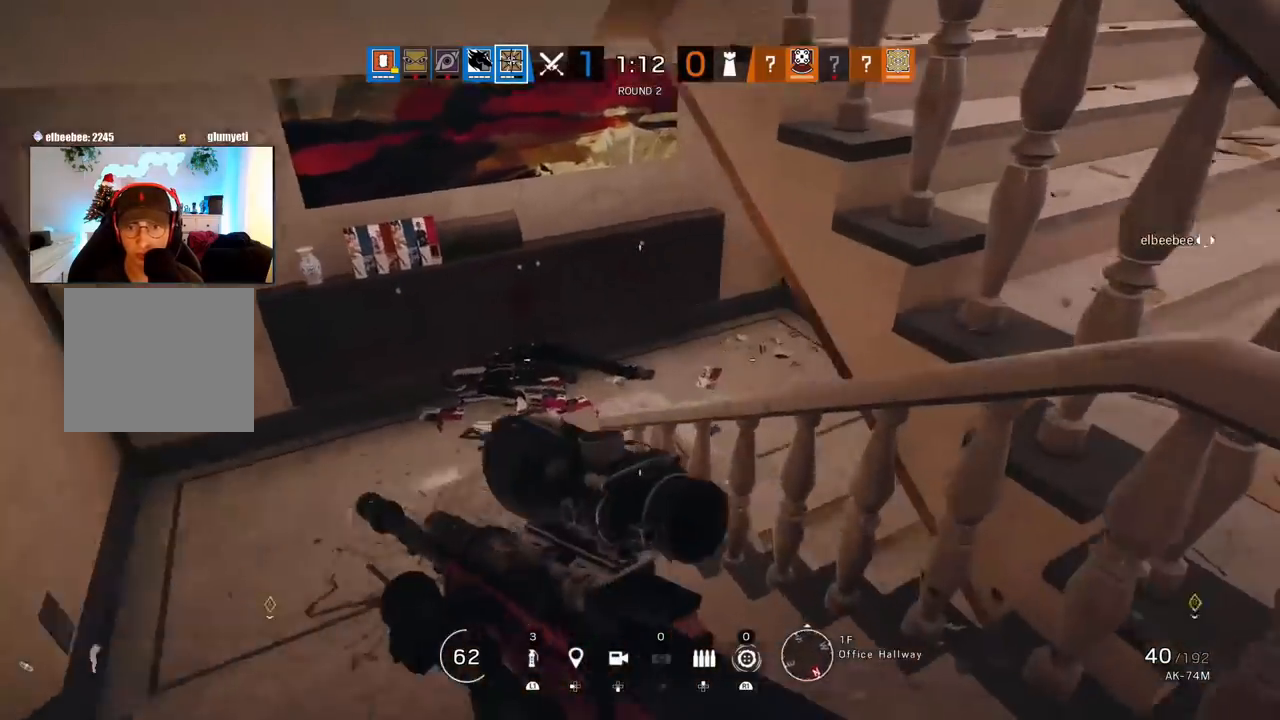
{"buttons": [], "left_stick": "left", "right_stick": "center", "events": [[83, "right_stick", "center"]]}
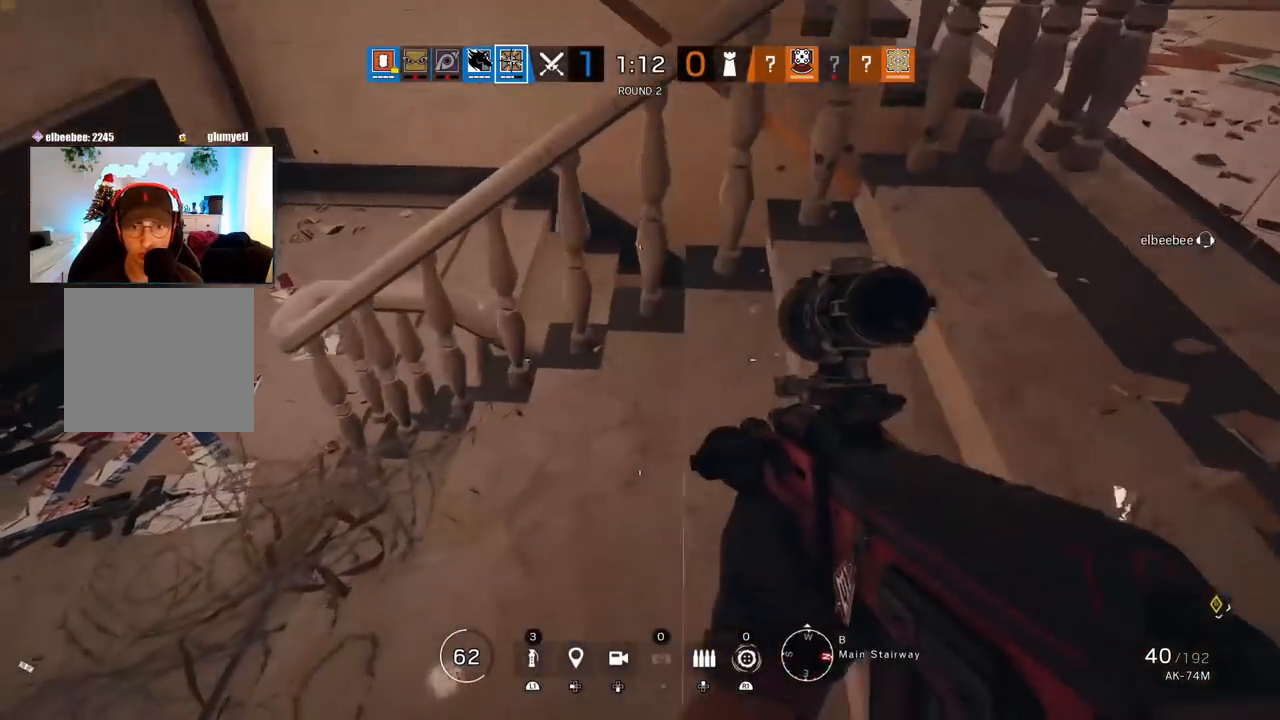
{"buttons": [], "left_stick": "down-right", "right_stick": "up", "events": [[217, "R3", "down"], [217, "right_stick", "down"], [383, "R3", "up"], [383, "right_stick", "left"], [433, "left_stick", "down-right"], [483, "right_stick", "up"]]}
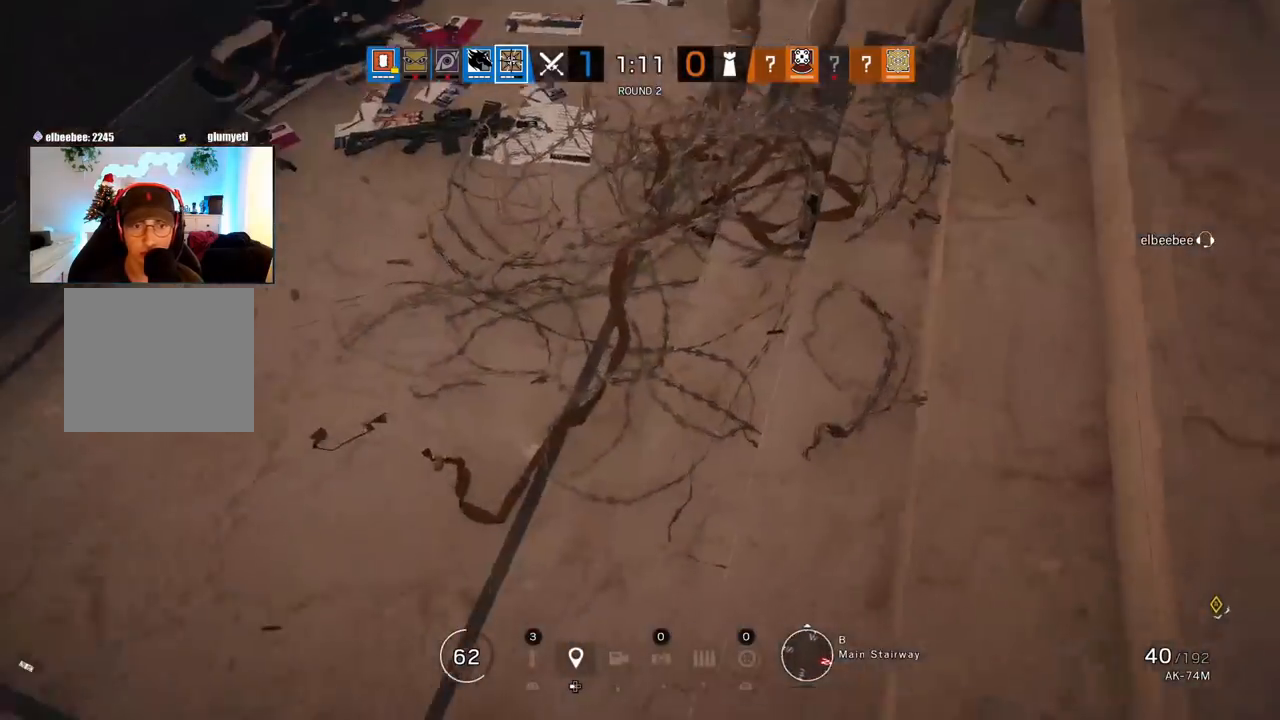
{"buttons": [], "left_stick": "left", "right_stick": "center", "events": [[167, "right_stick", "center"], [333, "left_stick", "left"]]}
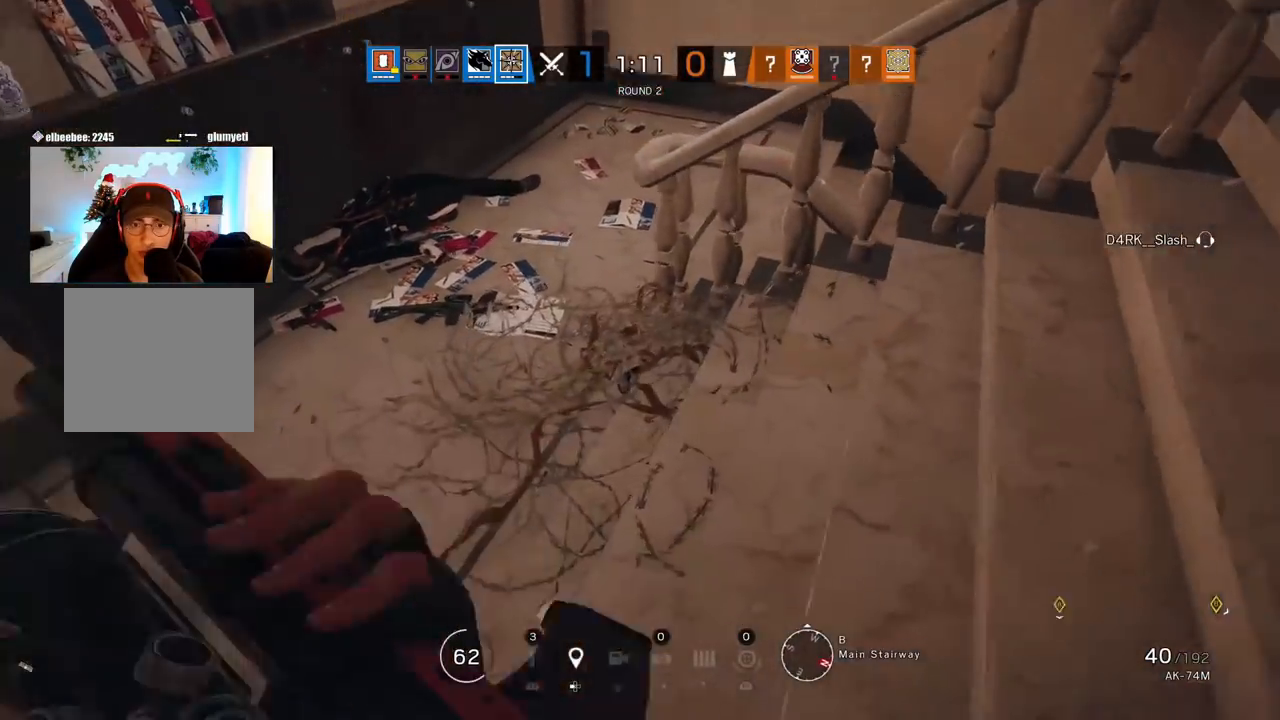
{"buttons": [], "left_stick": "right", "right_stick": "up", "events": [[83, "left_stick", "up-left"], [200, "R3", "down"], [233, "right_stick", "down"], [300, "left_stick", "right"], [350, "R3", "up"], [383, "right_stick", "up"]]}
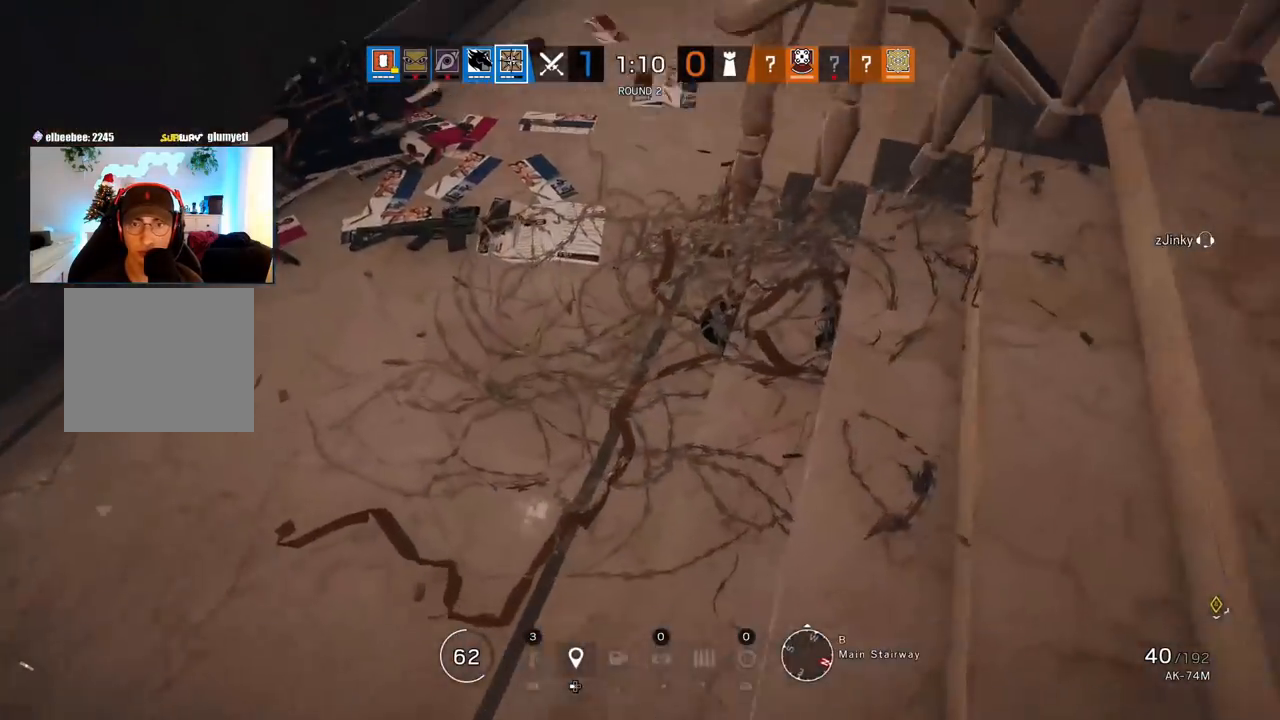
{"buttons": ["L3"], "left_stick": "up", "right_stick": "up-right", "events": [[317, "right_stick", "up-right"], [467, "left_stick", "up"], [483, "L3", "down"]]}
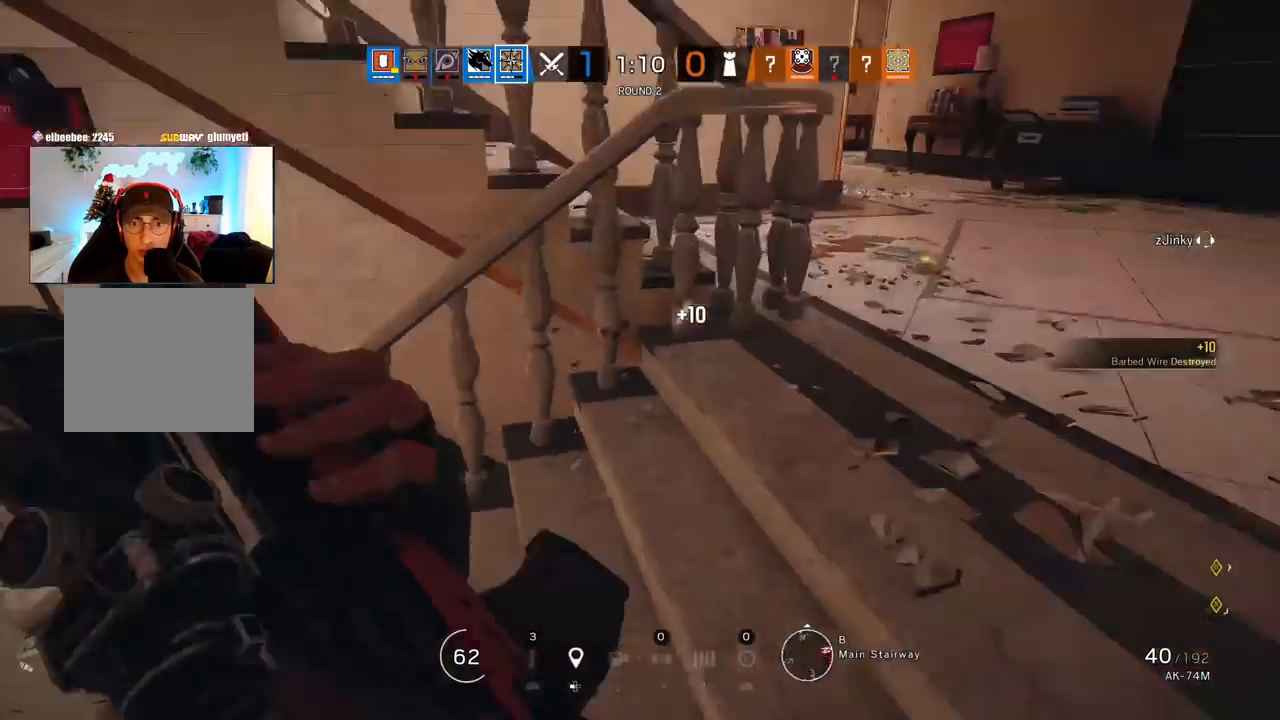
{"buttons": [], "left_stick": "up", "right_stick": "right", "events": [[100, "L3", "up"], [117, "right_stick", "center"], [167, "L3", "down"], [350, "right_stick", "right"], [383, "L3", "up"]]}
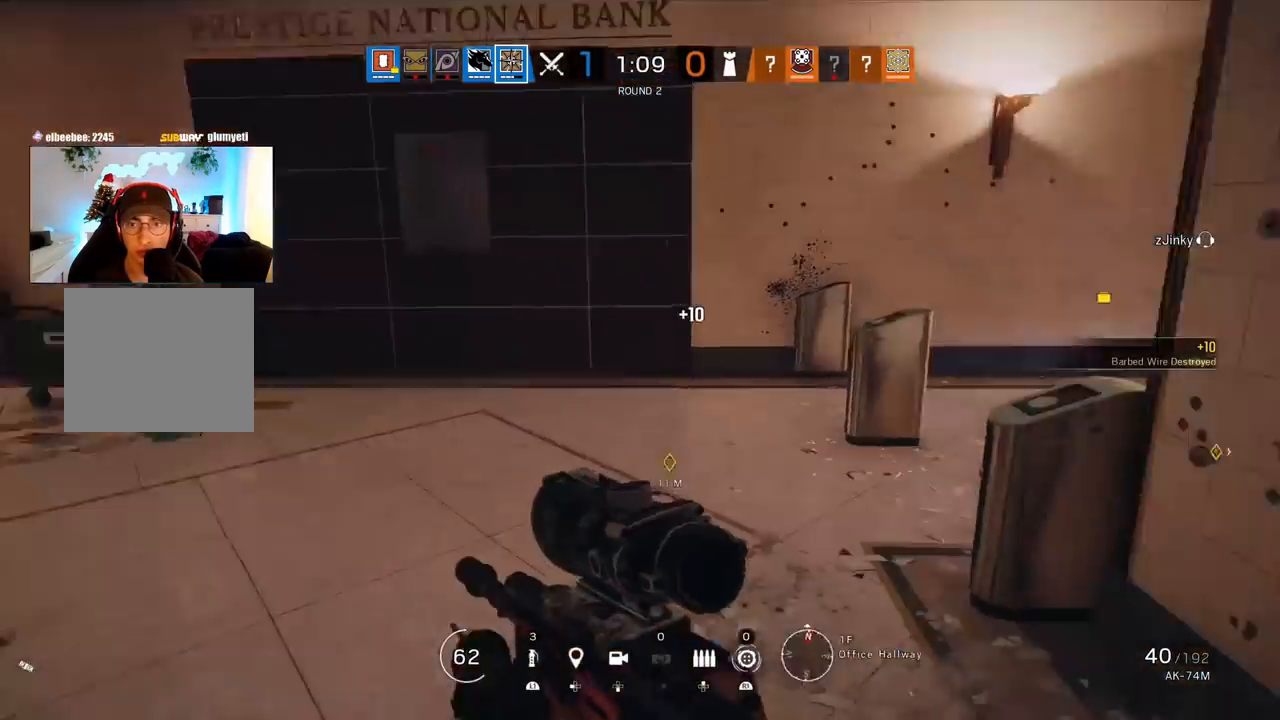
{"buttons": [], "left_stick": "up", "right_stick": "right", "events": [[17, "right_stick", "center"], [167, "right_stick", "right"]]}
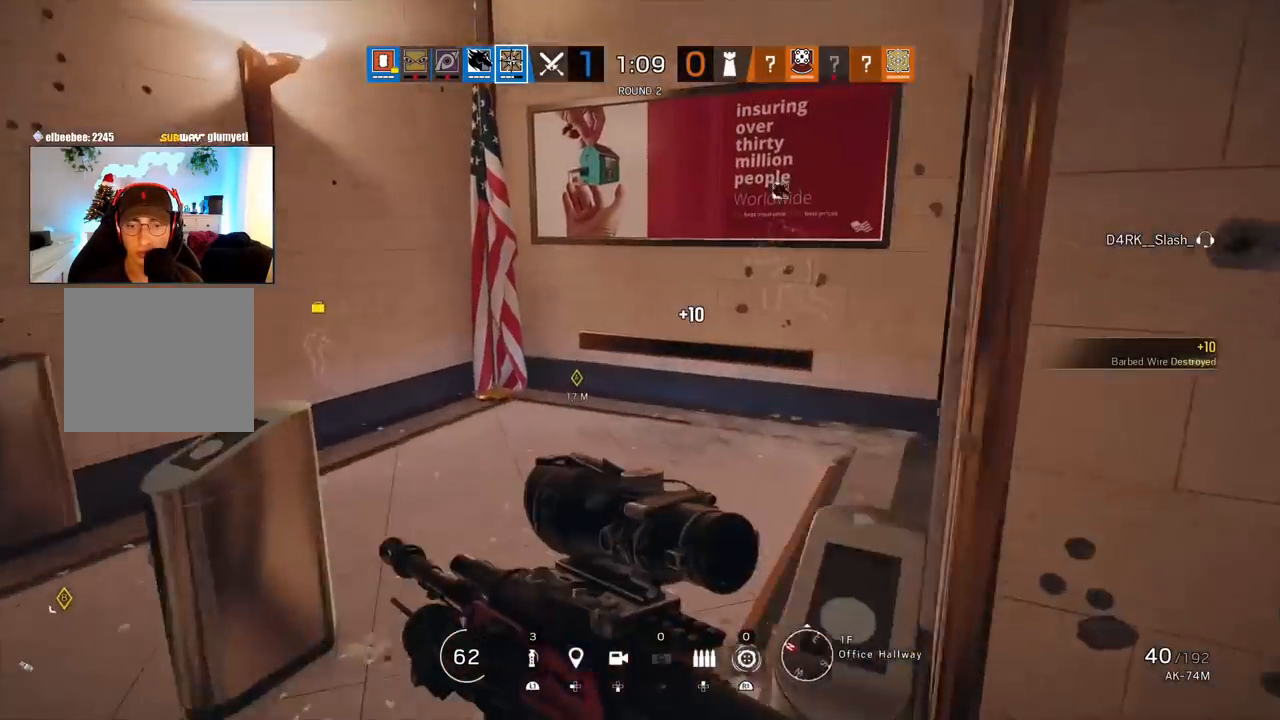
{"buttons": [], "left_stick": "up", "right_stick": "center", "events": [[250, "right_stick", "center"]]}
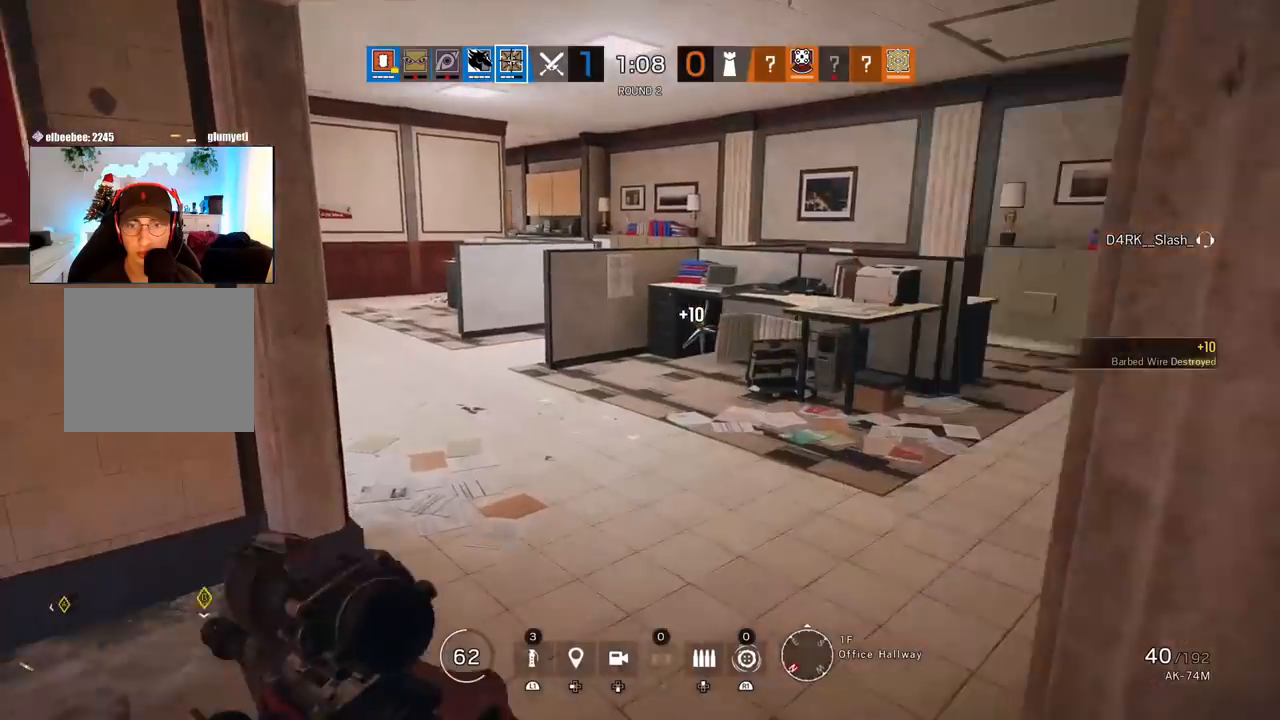
{"buttons": [], "left_stick": "up", "right_stick": "center", "events": [[50, "right_stick", "up-left"], [200, "right_stick", "center"]]}
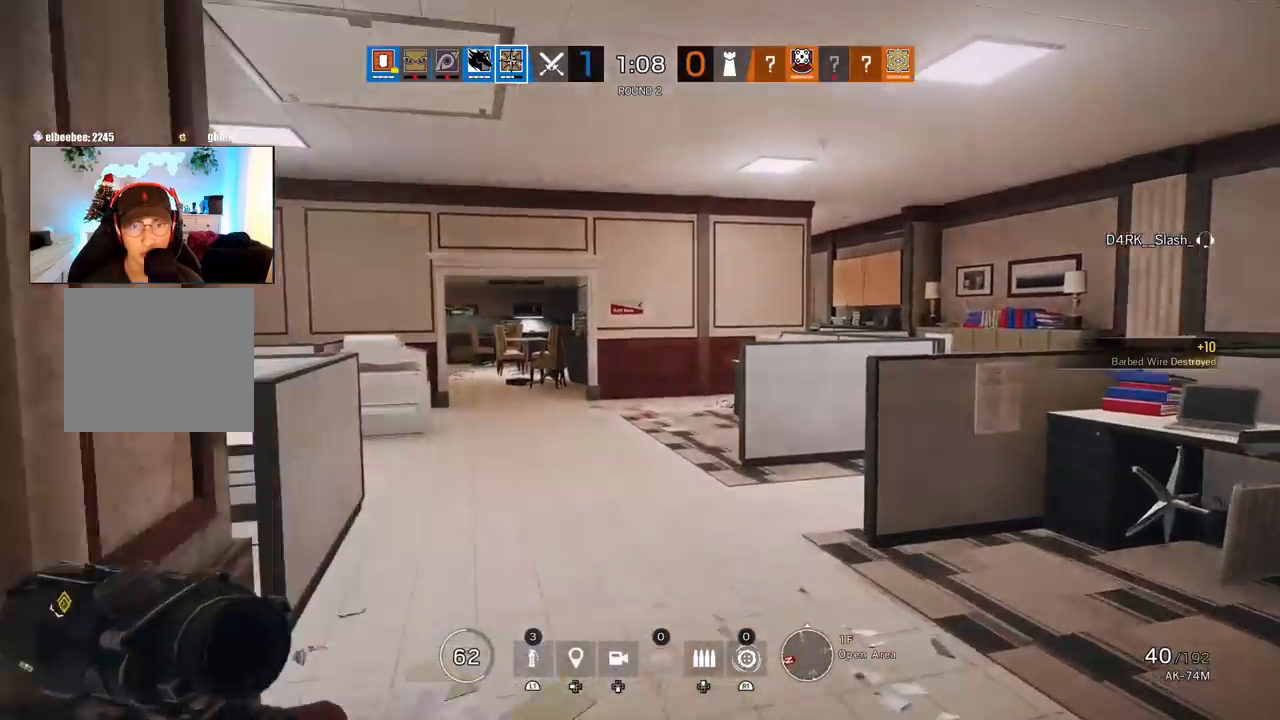
{"buttons": [], "left_stick": "right", "right_stick": "left", "events": [[33, "right_stick", "left"], [250, "right_stick", "down-left"], [383, "left_stick", "up-right"], [417, "right_stick", "left"], [483, "left_stick", "right"]]}
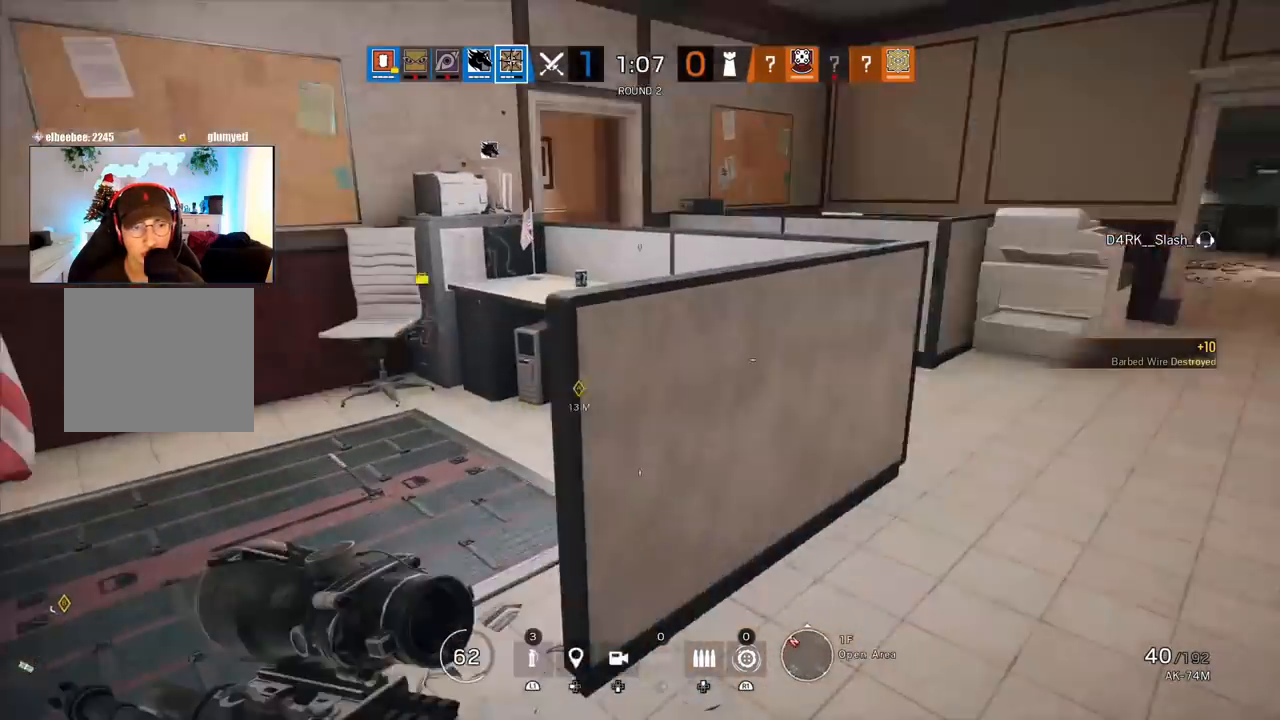
{"buttons": ["L3"], "left_stick": "up", "right_stick": "center", "events": [[33, "right_stick", "center"], [133, "right_stick", "right"], [233, "L3", "down"], [233, "left_stick", "up"], [317, "right_stick", "up"], [333, "L3", "up"], [383, "L3", "down"], [383, "right_stick", "center"]]}
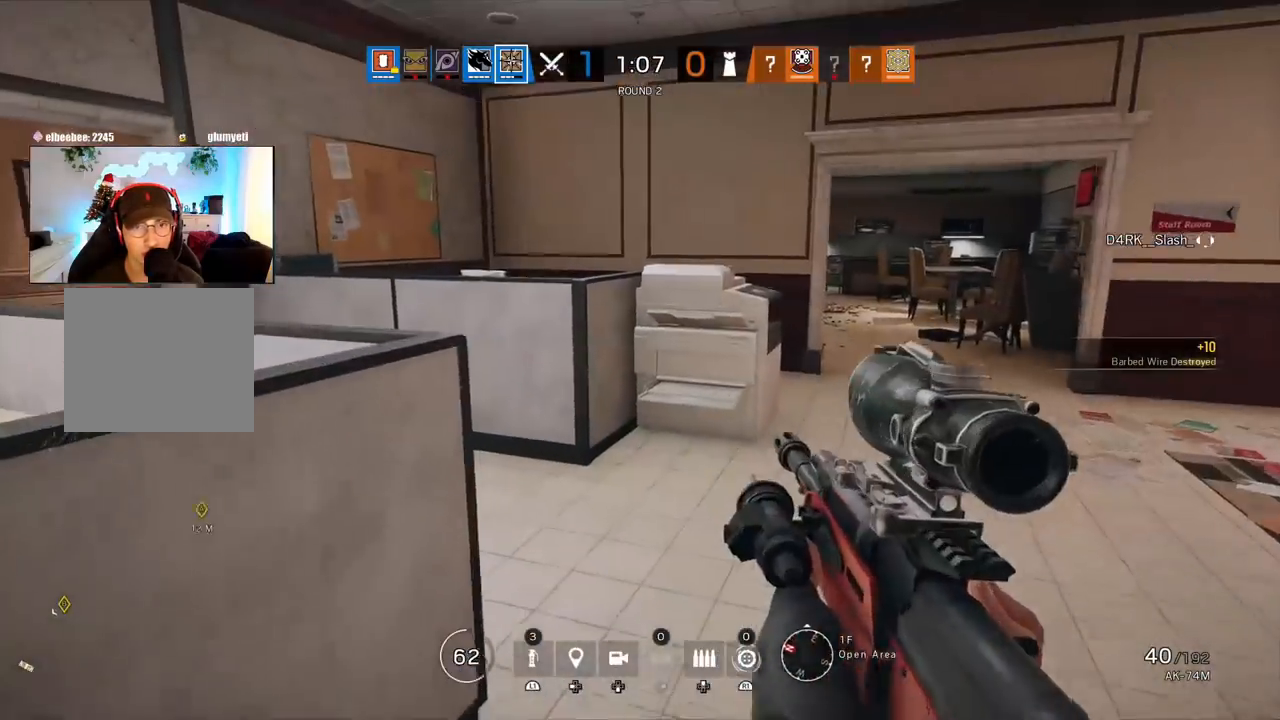
{"buttons": ["L3"], "left_stick": "up", "right_stick": "right", "events": [[33, "L3", "up"], [50, "right_stick", "left"], [150, "left_stick", "right"], [183, "right_stick", "center"], [333, "right_stick", "right"], [383, "L3", "down"], [383, "left_stick", "up"]]}
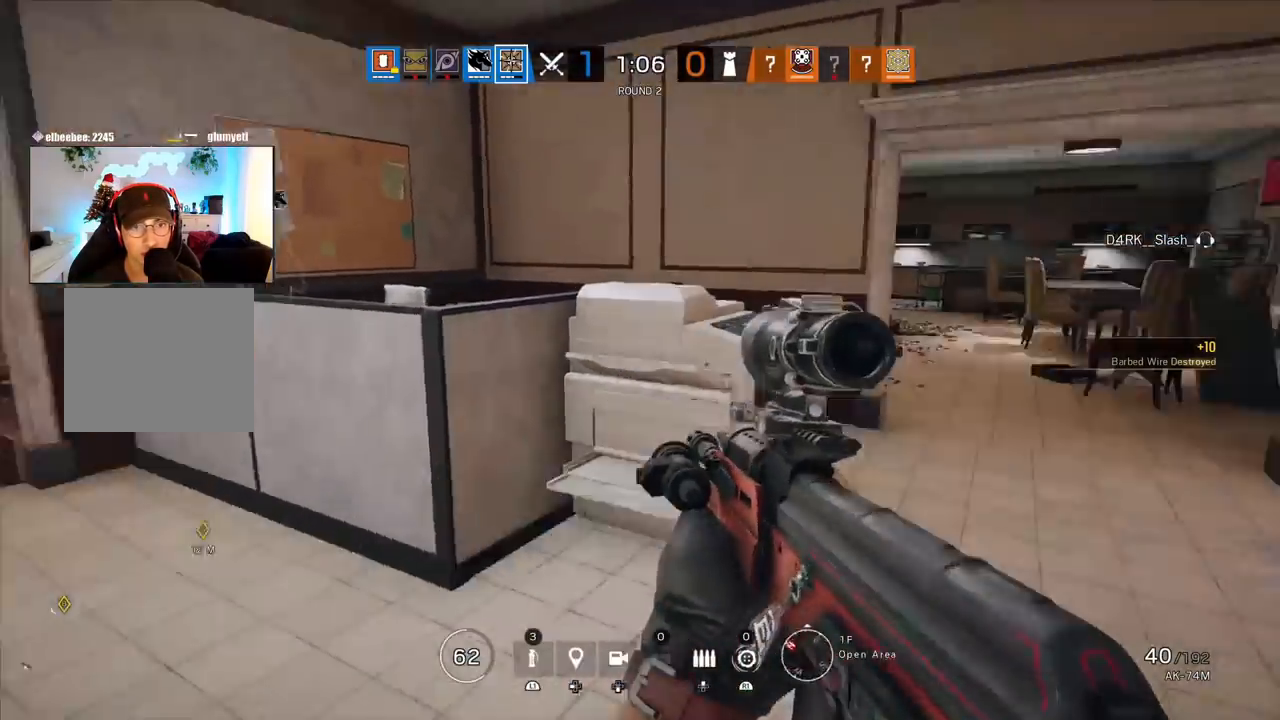
{"buttons": [], "left_stick": "up", "right_stick": "center", "events": [[17, "L3", "up"], [17, "right_stick", "center"], [83, "L3", "down"], [217, "L3", "up"]]}
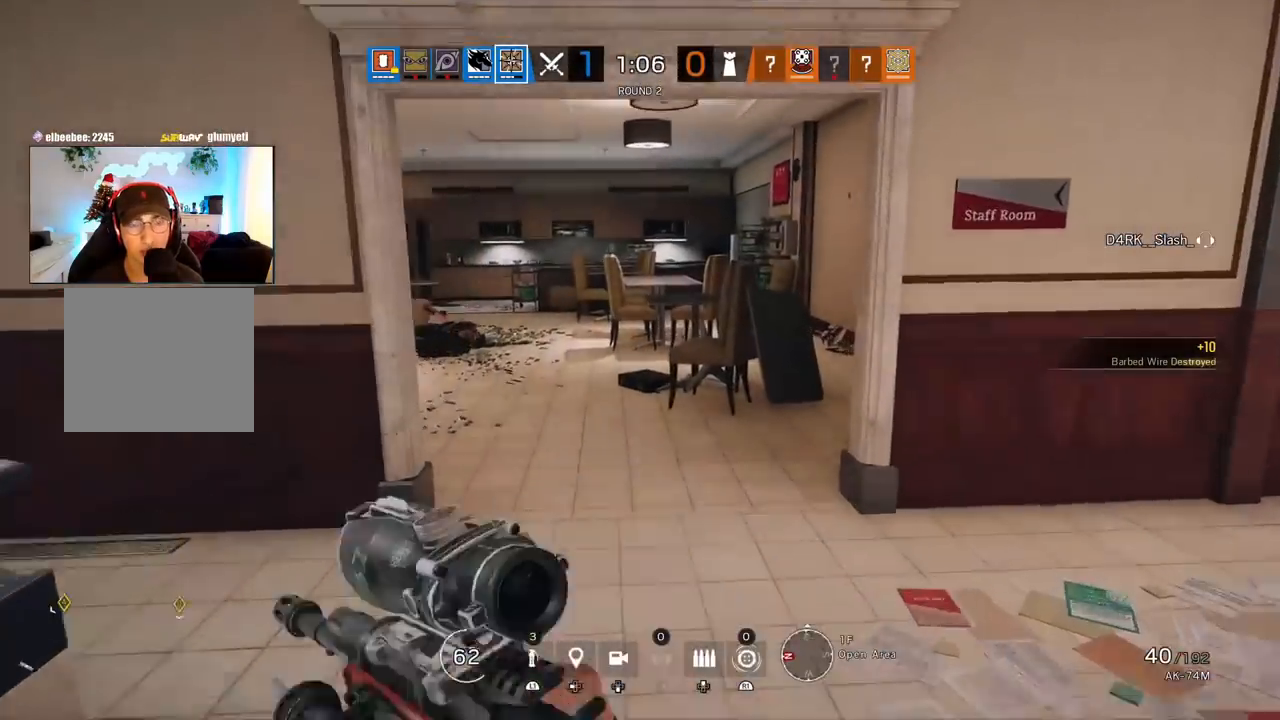
{"buttons": [], "left_stick": "up", "right_stick": "right", "events": [[150, "right_stick", "left"], [483, "right_stick", "right"]]}
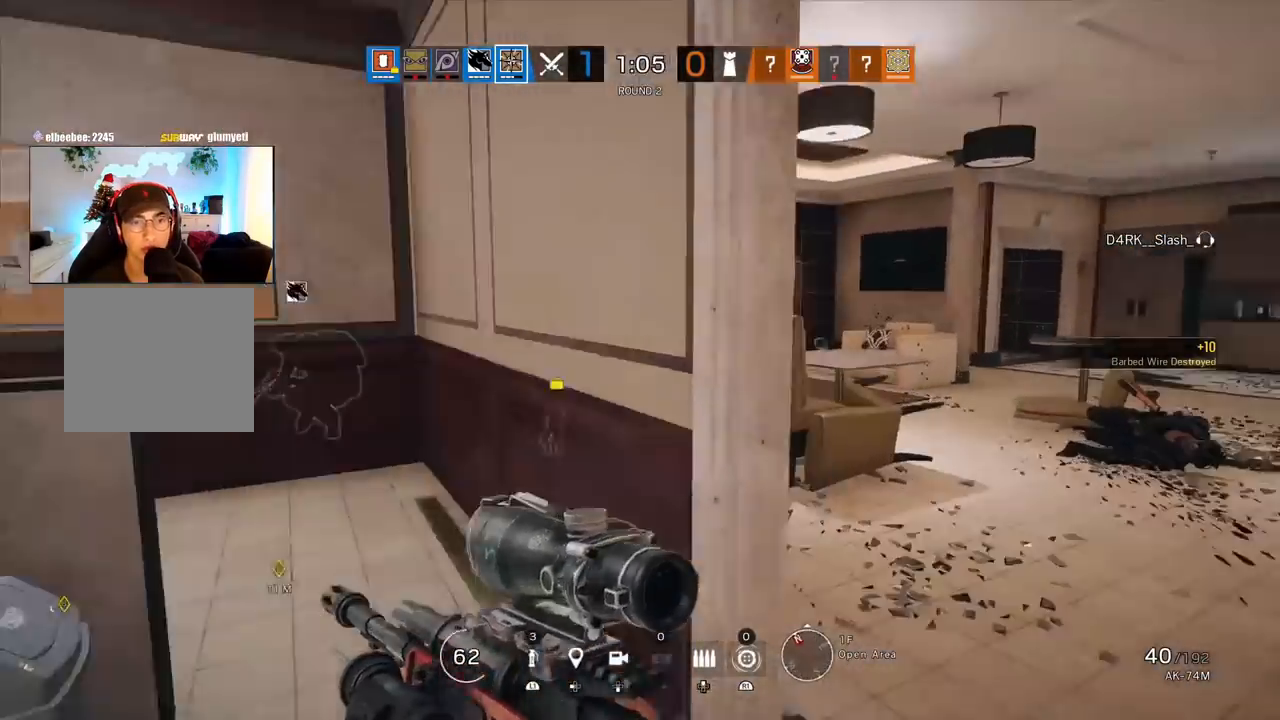
{"buttons": [], "left_stick": "up", "right_stick": "right", "events": [[100, "right_stick", "center"], [433, "right_stick", "right"]]}
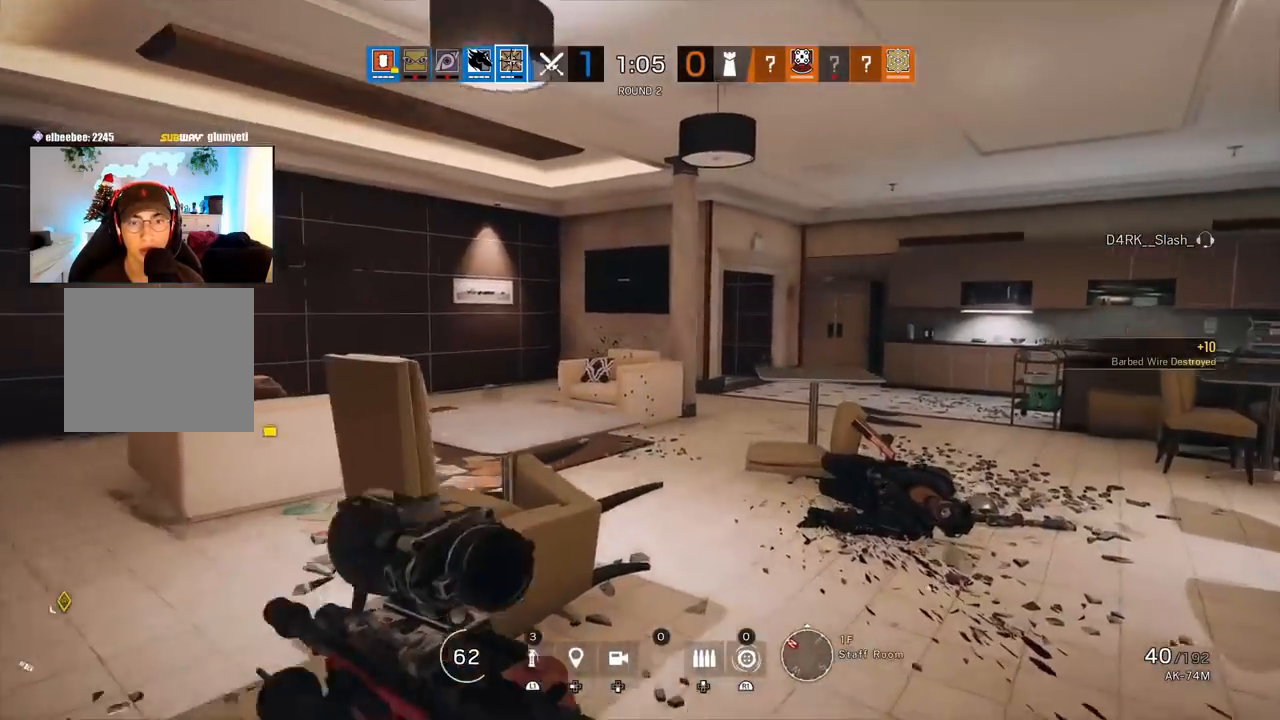
{"buttons": [], "left_stick": "up", "right_stick": "center", "events": [[33, "right_stick", "center"], [167, "right_stick", "right"], [317, "right_stick", "center"]]}
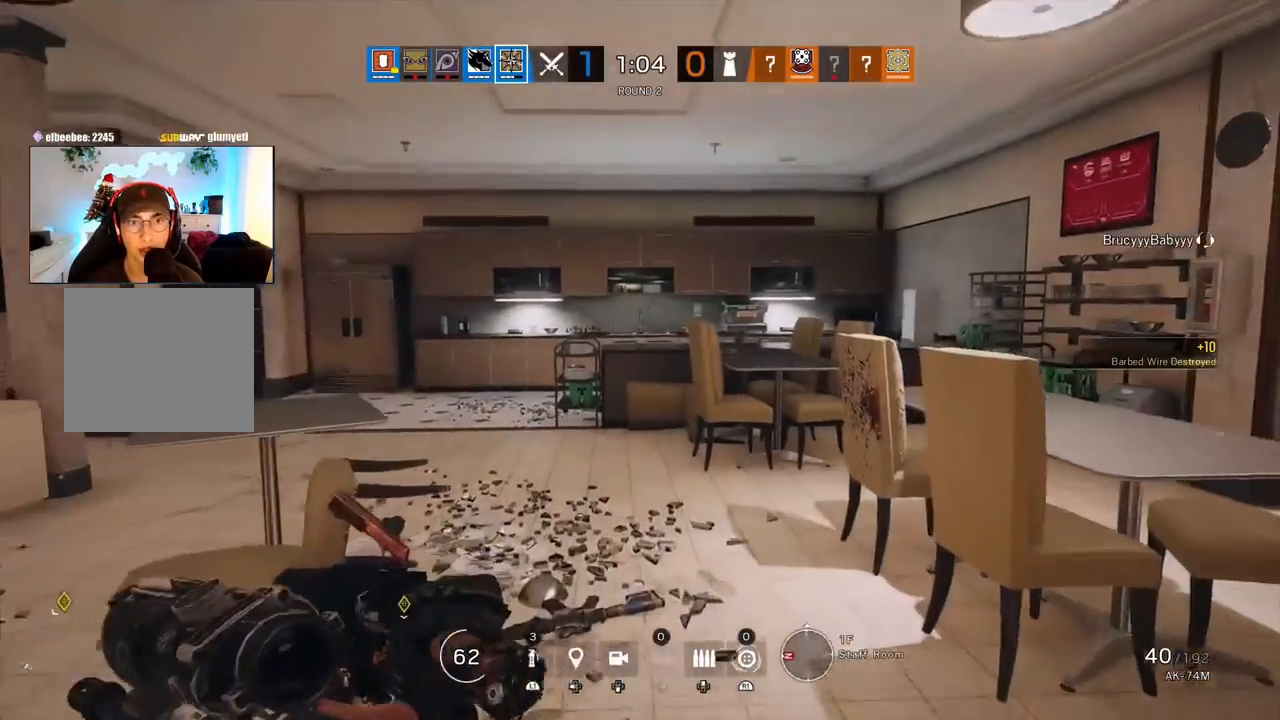
{"buttons": [], "left_stick": "up", "right_stick": "left", "events": [[83, "right_stick", "left"], [217, "right_stick", "center"], [483, "right_stick", "left"]]}
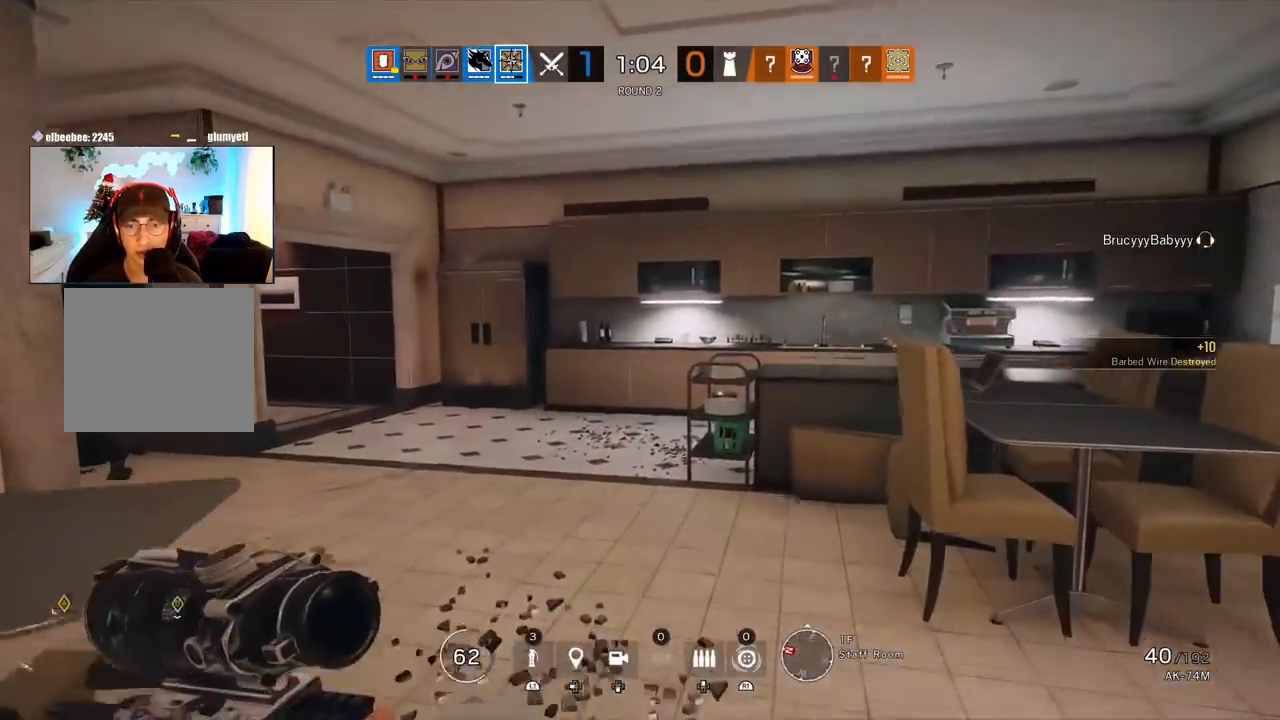
{"buttons": [], "left_stick": "up", "right_stick": "center", "events": [[133, "right_stick", "center"]]}
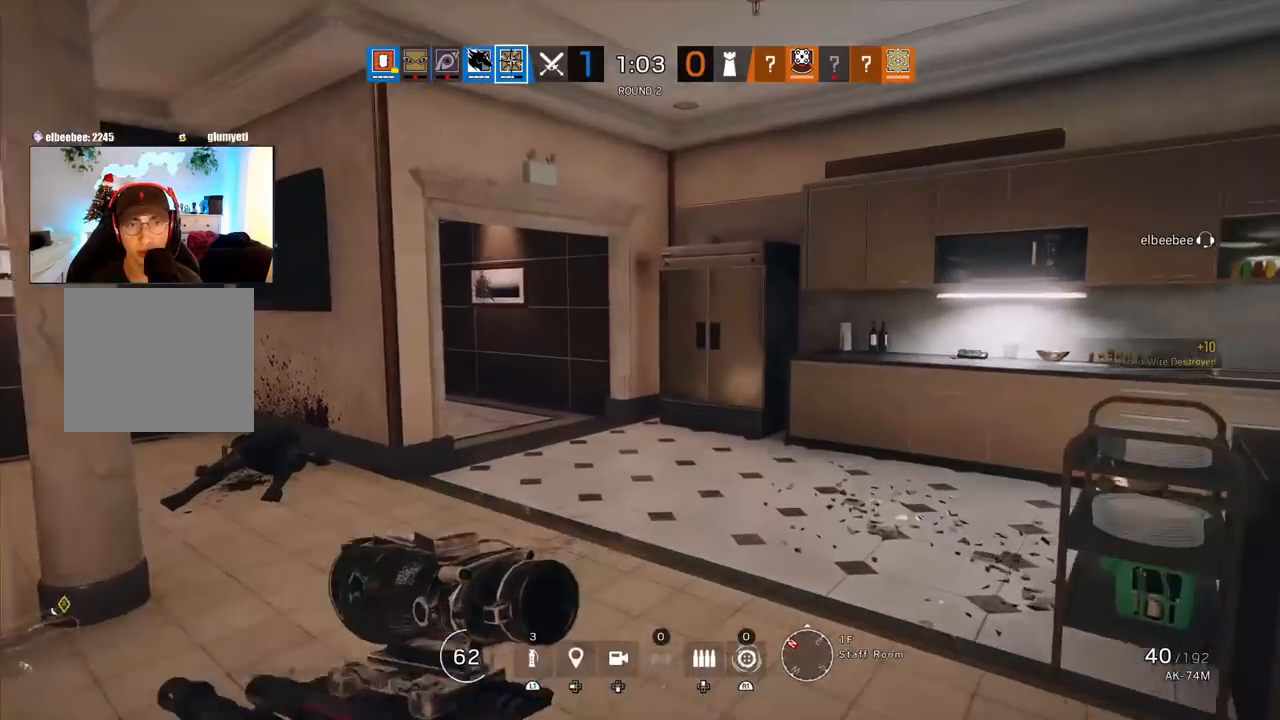
{"buttons": [], "left_stick": "up", "right_stick": "left", "events": [[400, "right_stick", "left"]]}
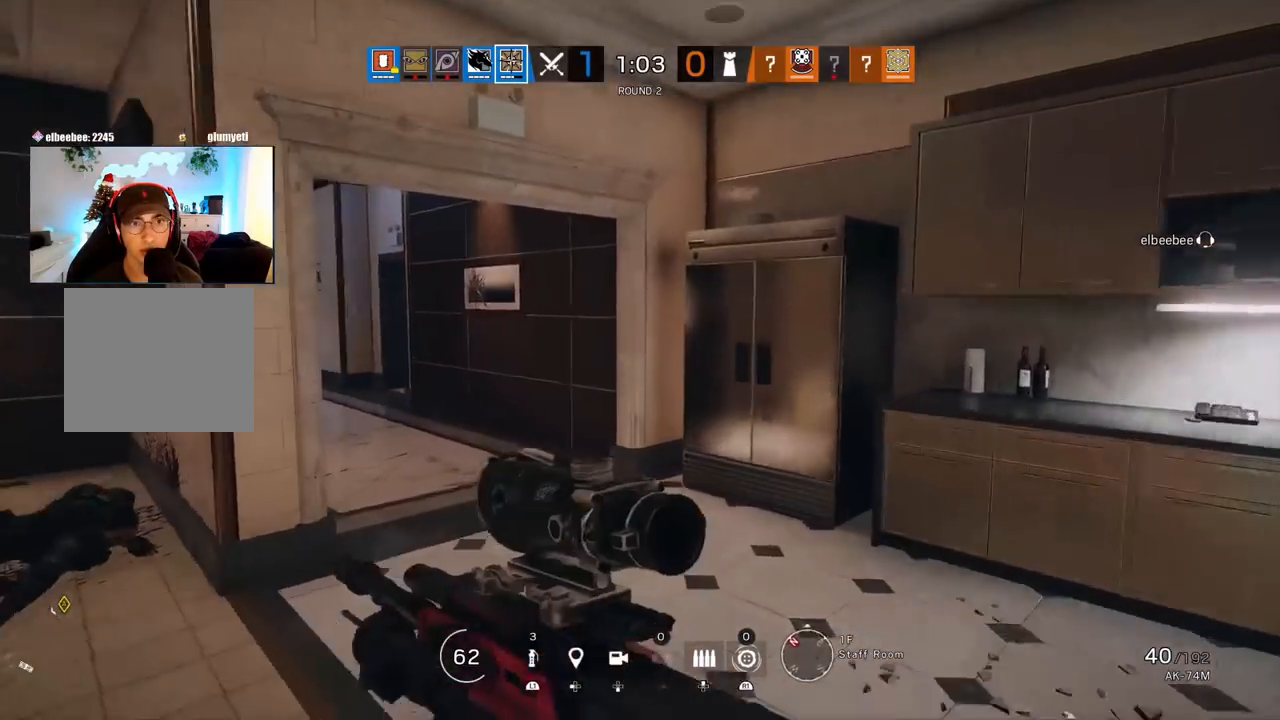
{"buttons": [], "left_stick": "up", "right_stick": "left", "events": []}
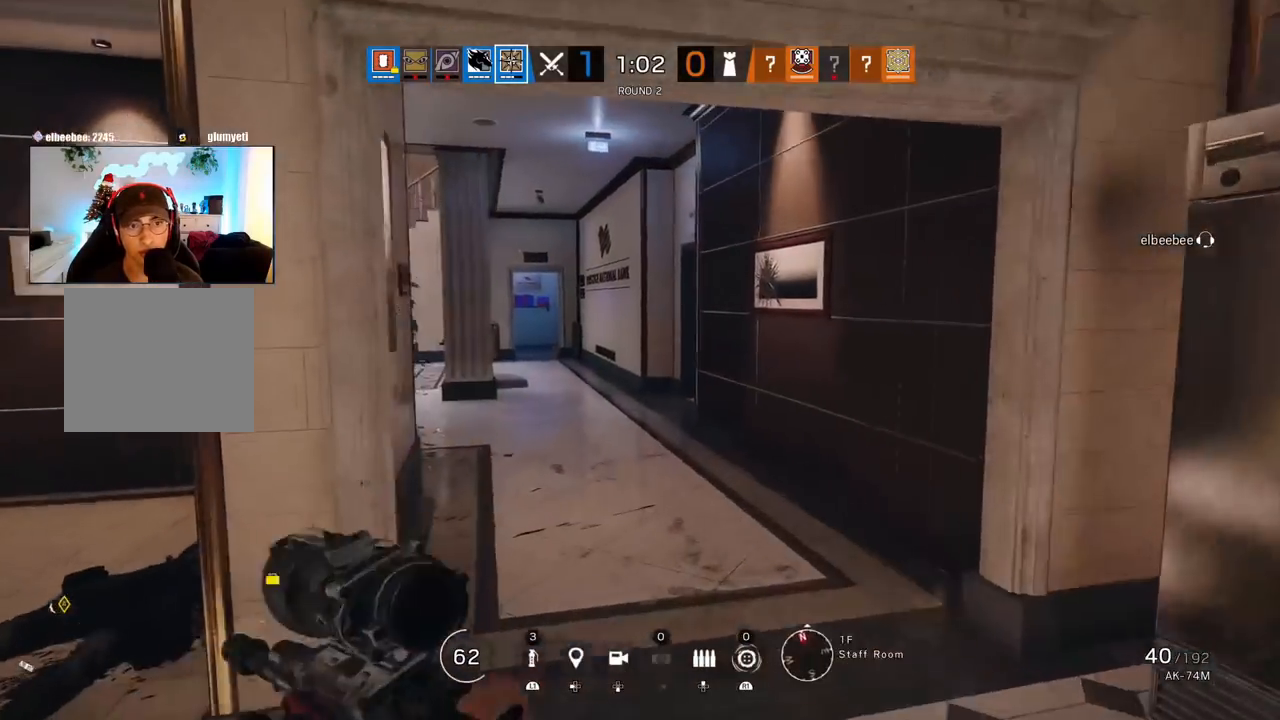
{"buttons": [], "left_stick": "up", "right_stick": "down", "events": [[67, "right_stick", "center"], [250, "right_stick", "down"]]}
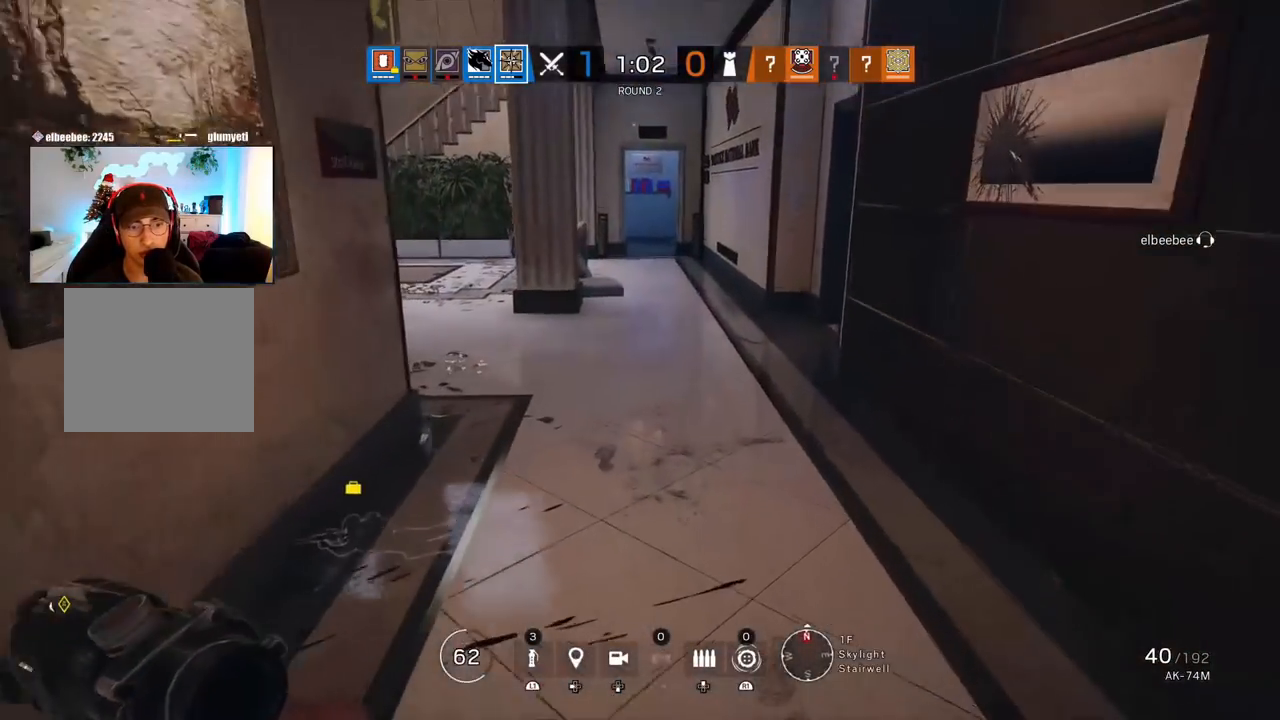
{"buttons": [], "left_stick": "up", "right_stick": "down", "events": []}
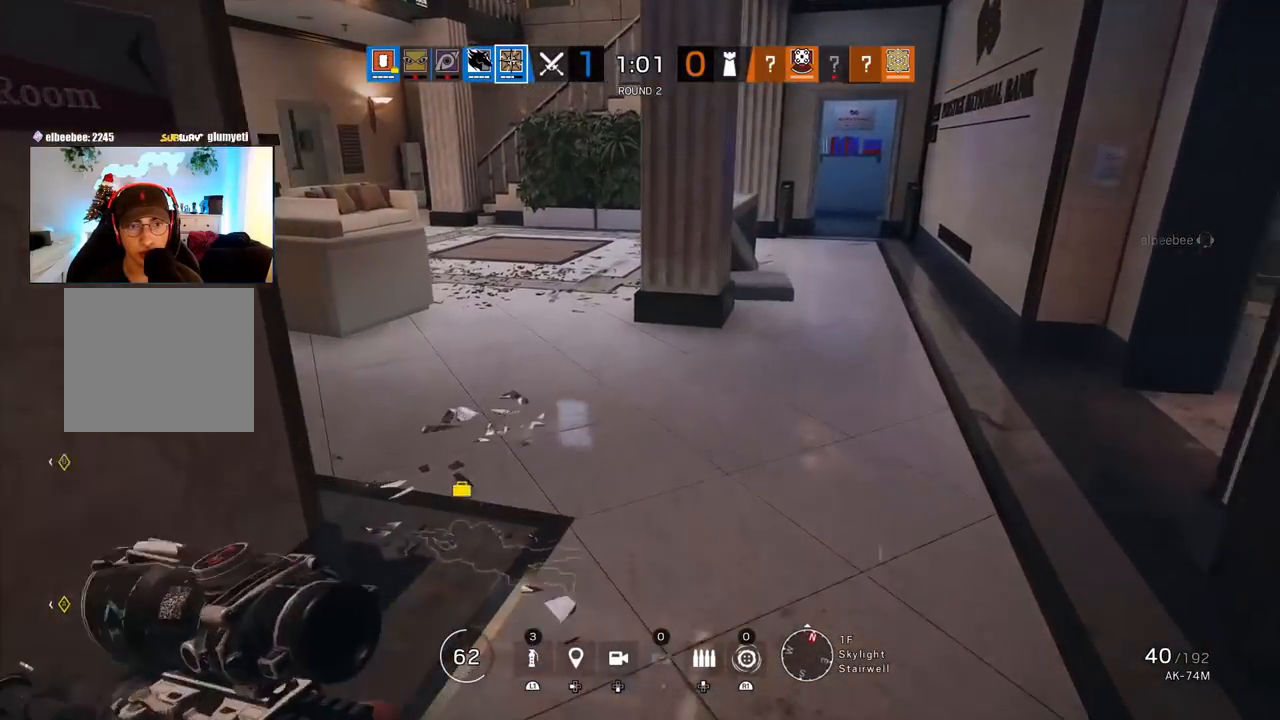
{"buttons": [], "left_stick": "up", "right_stick": "center", "events": [[83, "right_stick", "center"], [283, "right_stick", "right"], [433, "right_stick", "up"], [483, "right_stick", "center"]]}